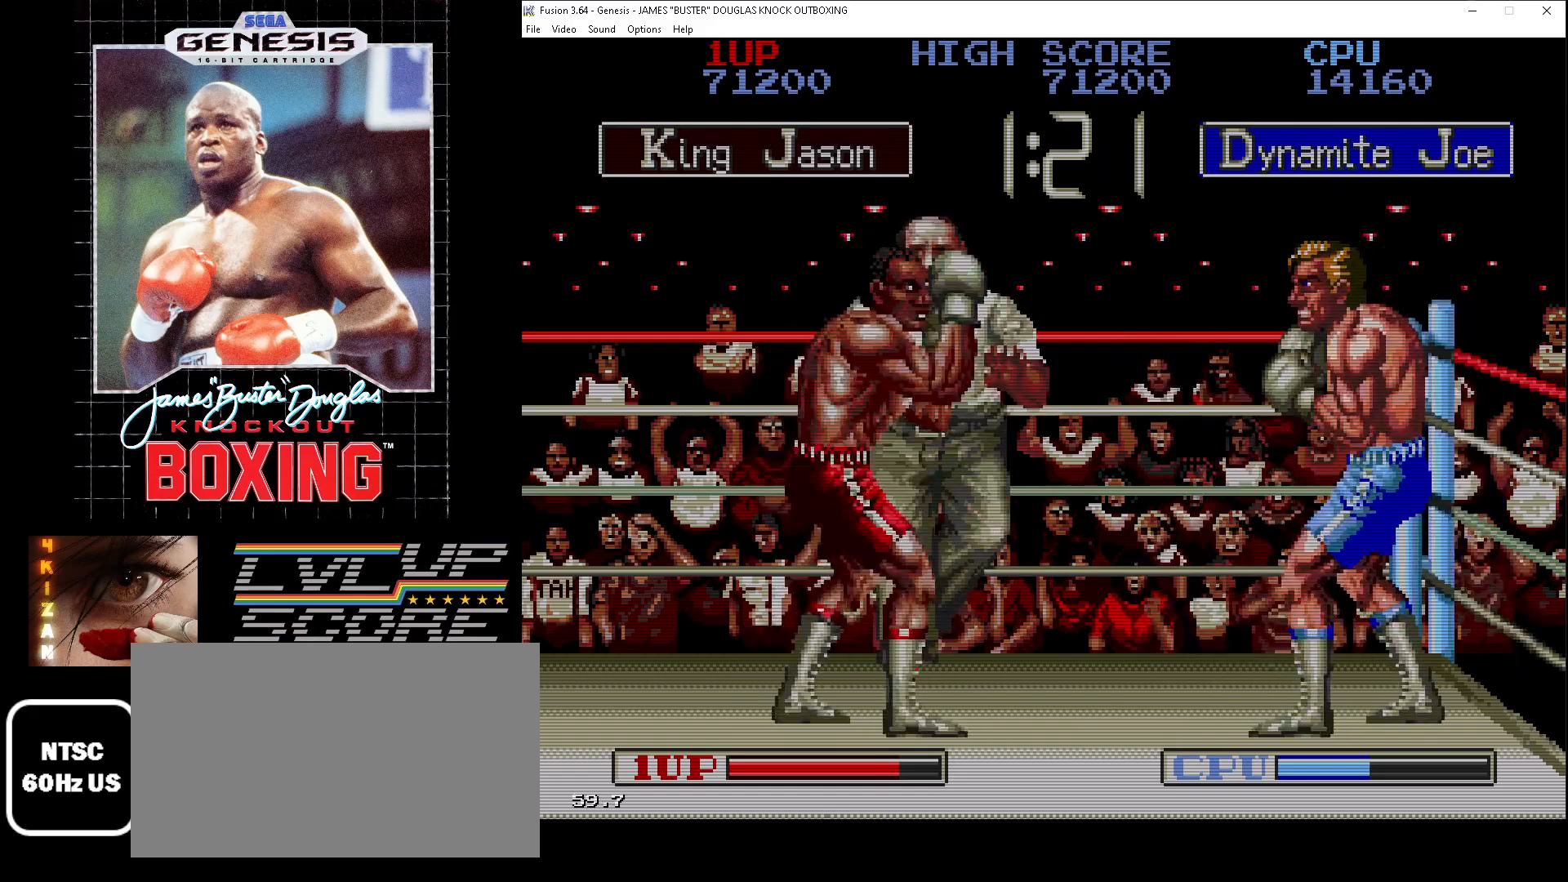
Gameplay with a controller (Xbox layout); each line is a JSON object with the inputs held at the frame after it. "events" lists button and stick changes between this image and that frame as [ms after this image, input, new state], when the widget could be followed in between. Not read: L1 L2 L3 R1 R2 R3.
{"buttons": ["DPAD_UP", "DPAD_RIGHT"], "events": []}
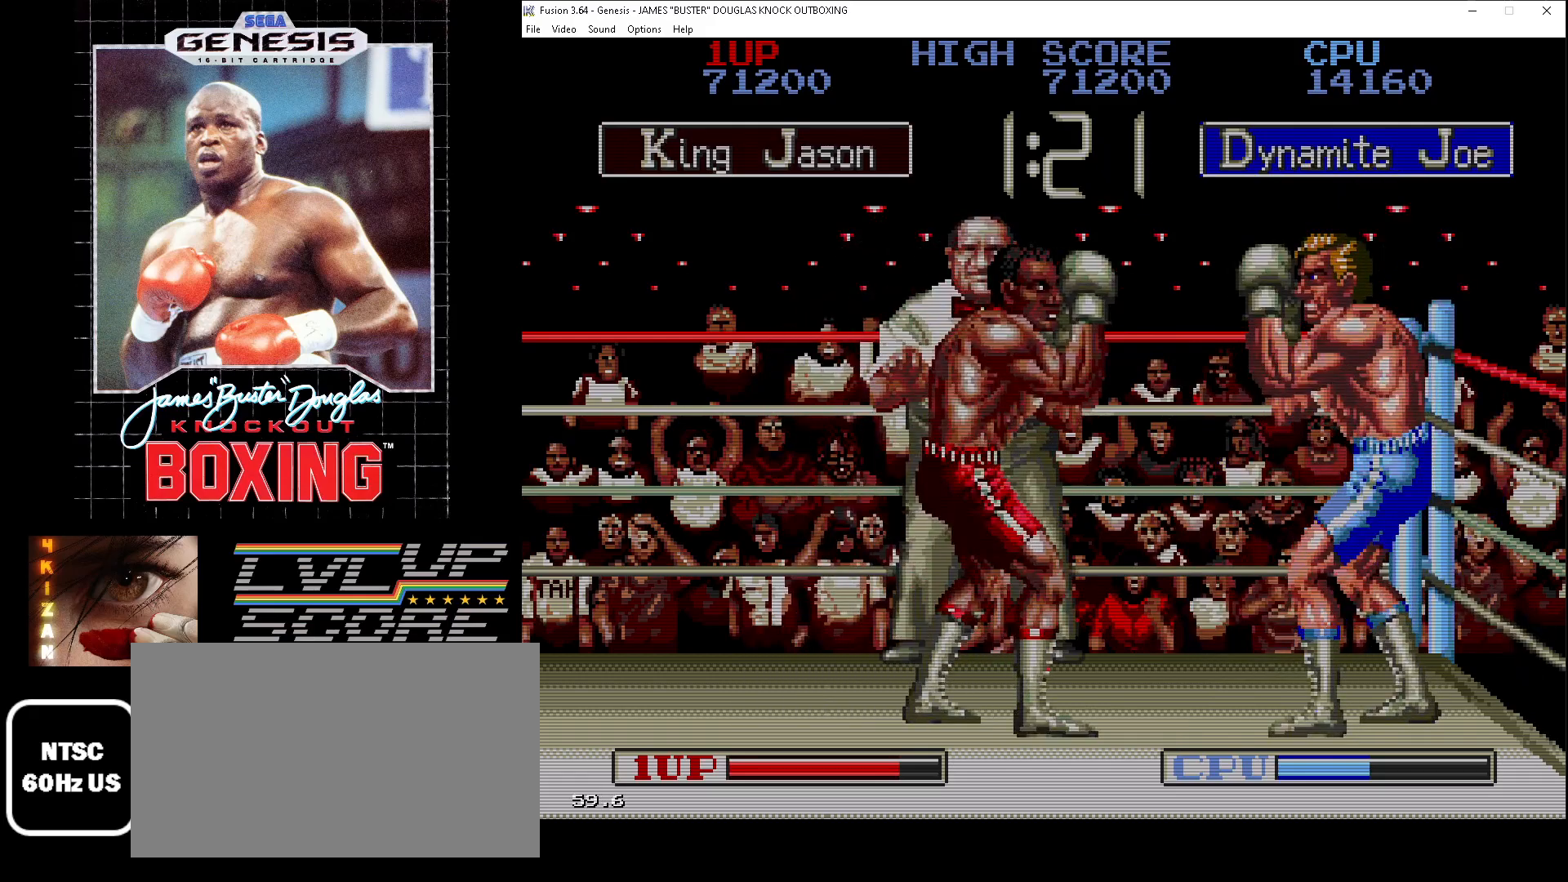
{"buttons": ["DPAD_UP", "DPAD_RIGHT"], "events": [[33, "B", "down"], [167, "B", "up"], [250, "B", "down"], [317, "B", "up"], [383, "B", "down"], [483, "B", "up"]]}
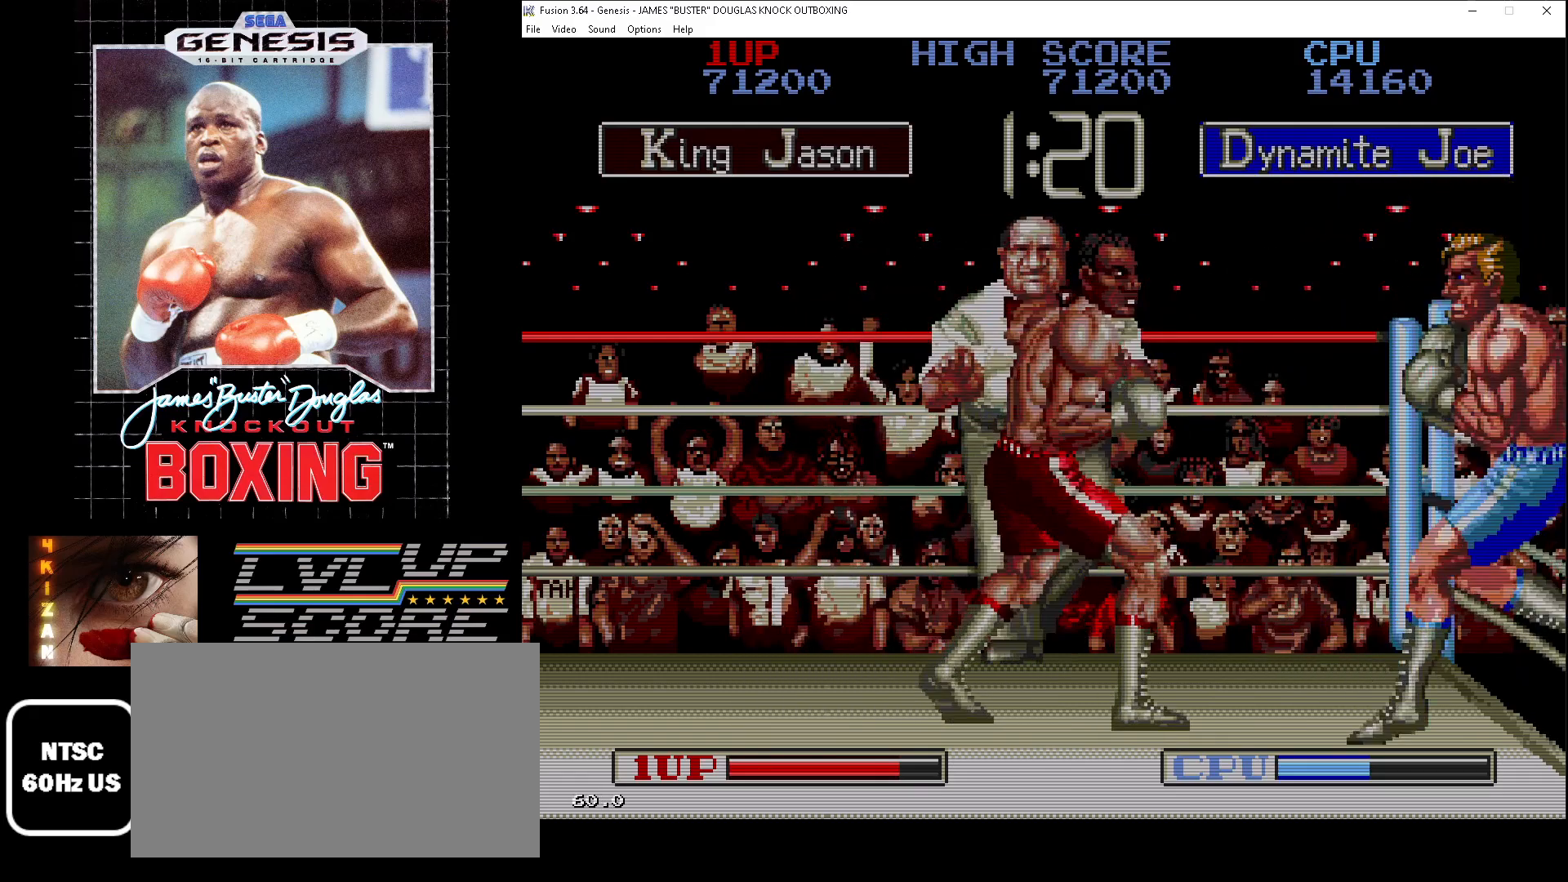
{"buttons": ["B", "DPAD_UP", "DPAD_RIGHT"], "events": [[300, "B", "down"], [450, "B", "up"], [500, "B", "down"]]}
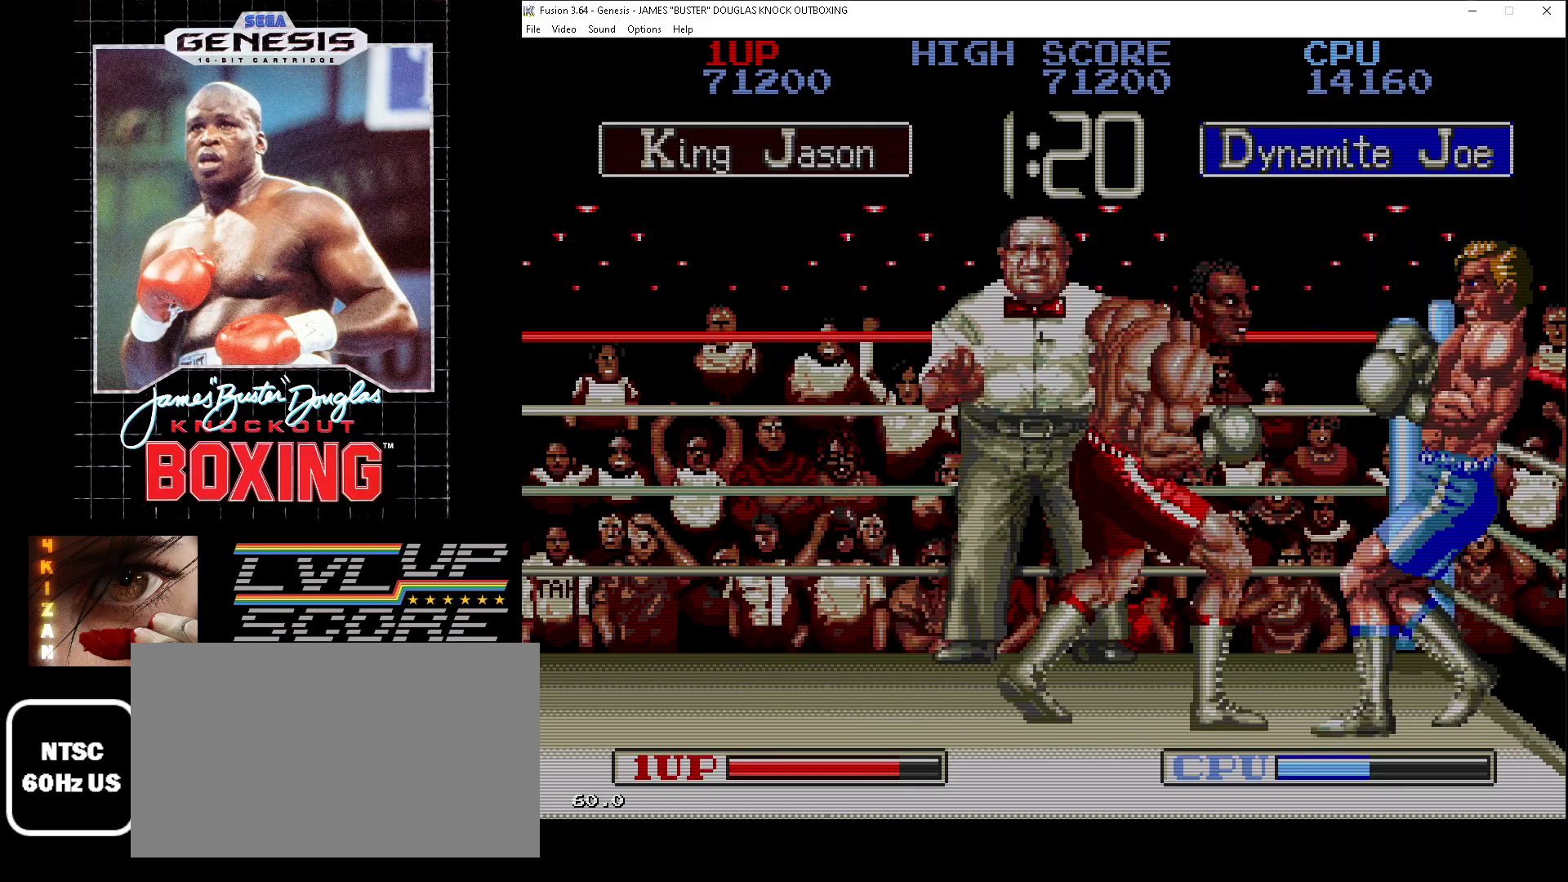
{"buttons": ["DPAD_UP", "DPAD_RIGHT"], "events": [[100, "B", "up"], [350, "B", "down"], [500, "B", "up"]]}
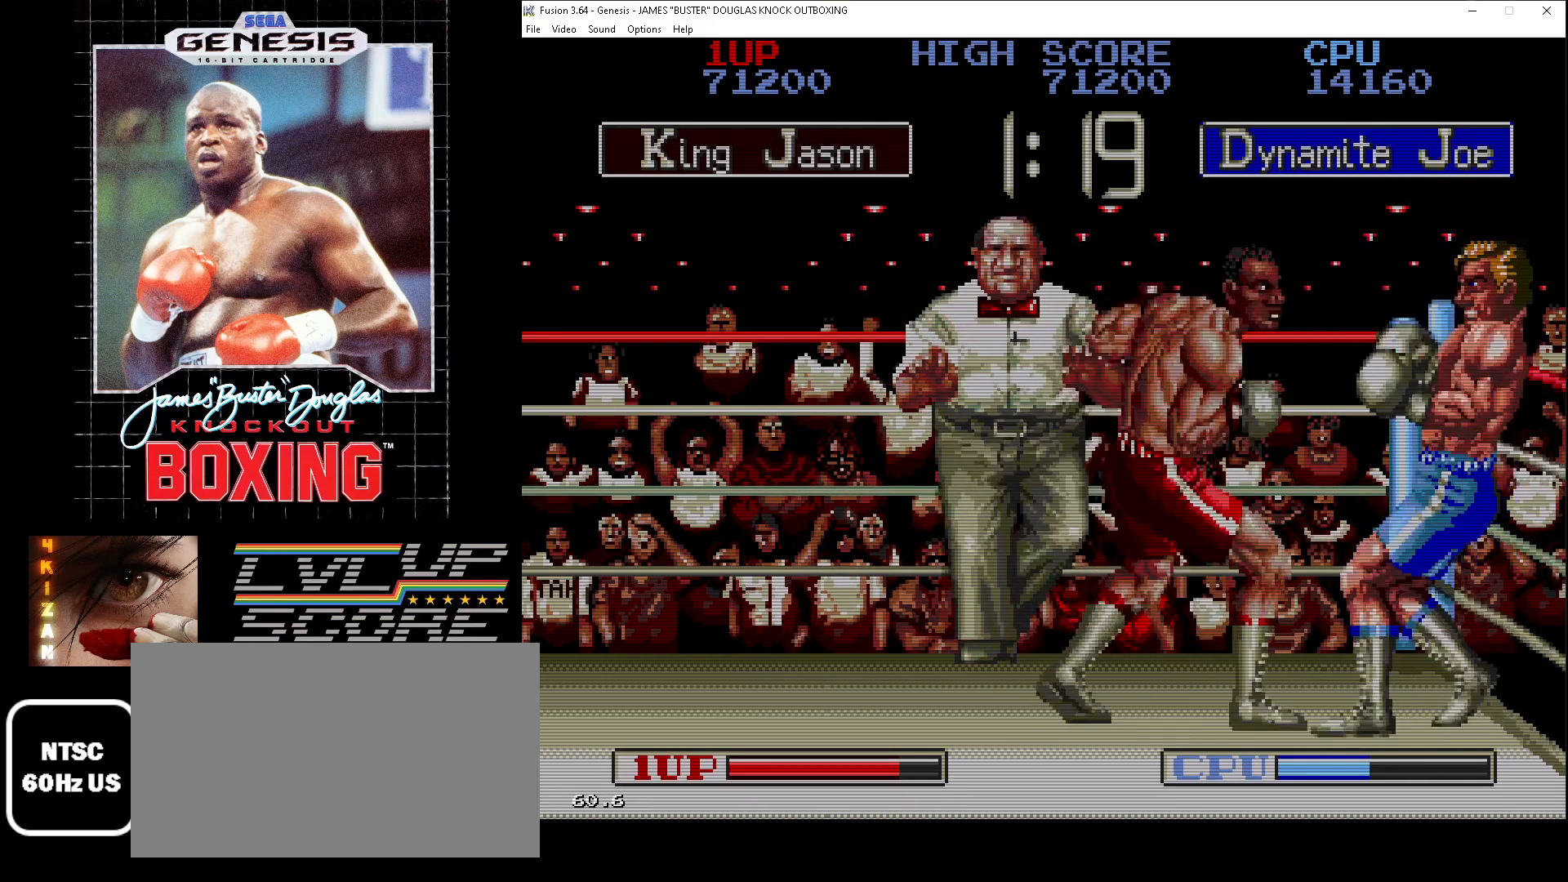
{"buttons": ["DPAD_UP", "DPAD_RIGHT"], "events": [[67, "B", "down"], [150, "B", "up"], [233, "B", "down"], [317, "B", "up"], [383, "B", "down"], [483, "B", "up"]]}
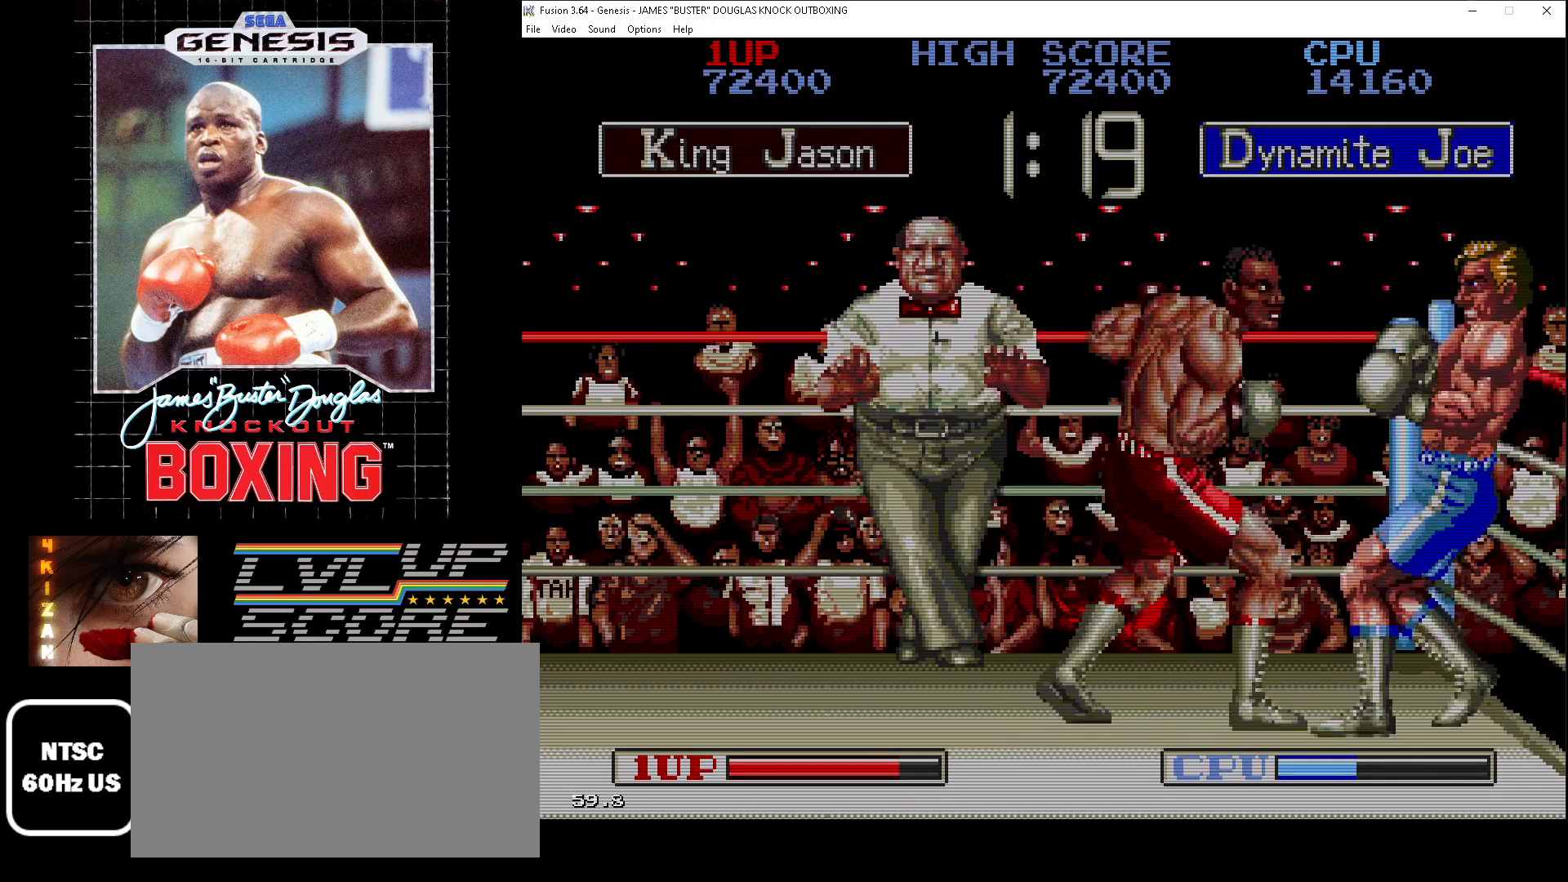
{"buttons": ["DPAD_UP", "DPAD_RIGHT"], "events": [[50, "B", "down"], [150, "B", "up"], [233, "B", "down"], [333, "B", "up"], [400, "B", "down"], [483, "B", "up"]]}
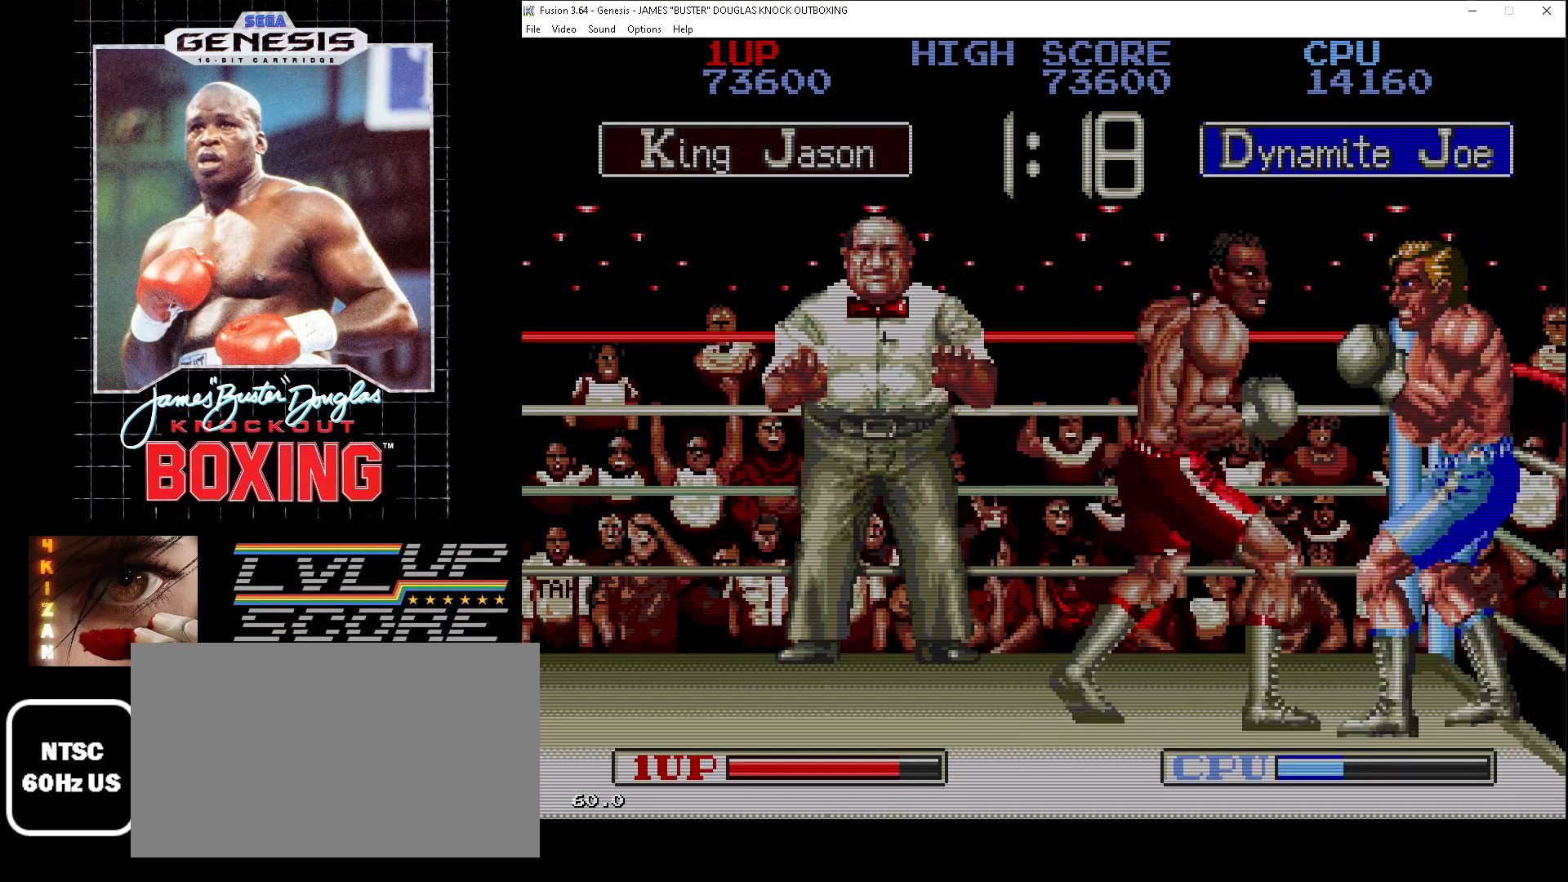
{"buttons": ["DPAD_UP", "DPAD_RIGHT"], "events": [[67, "B", "down"], [167, "B", "up"], [233, "B", "down"], [333, "B", "up"], [400, "B", "down"], [500, "B", "up"]]}
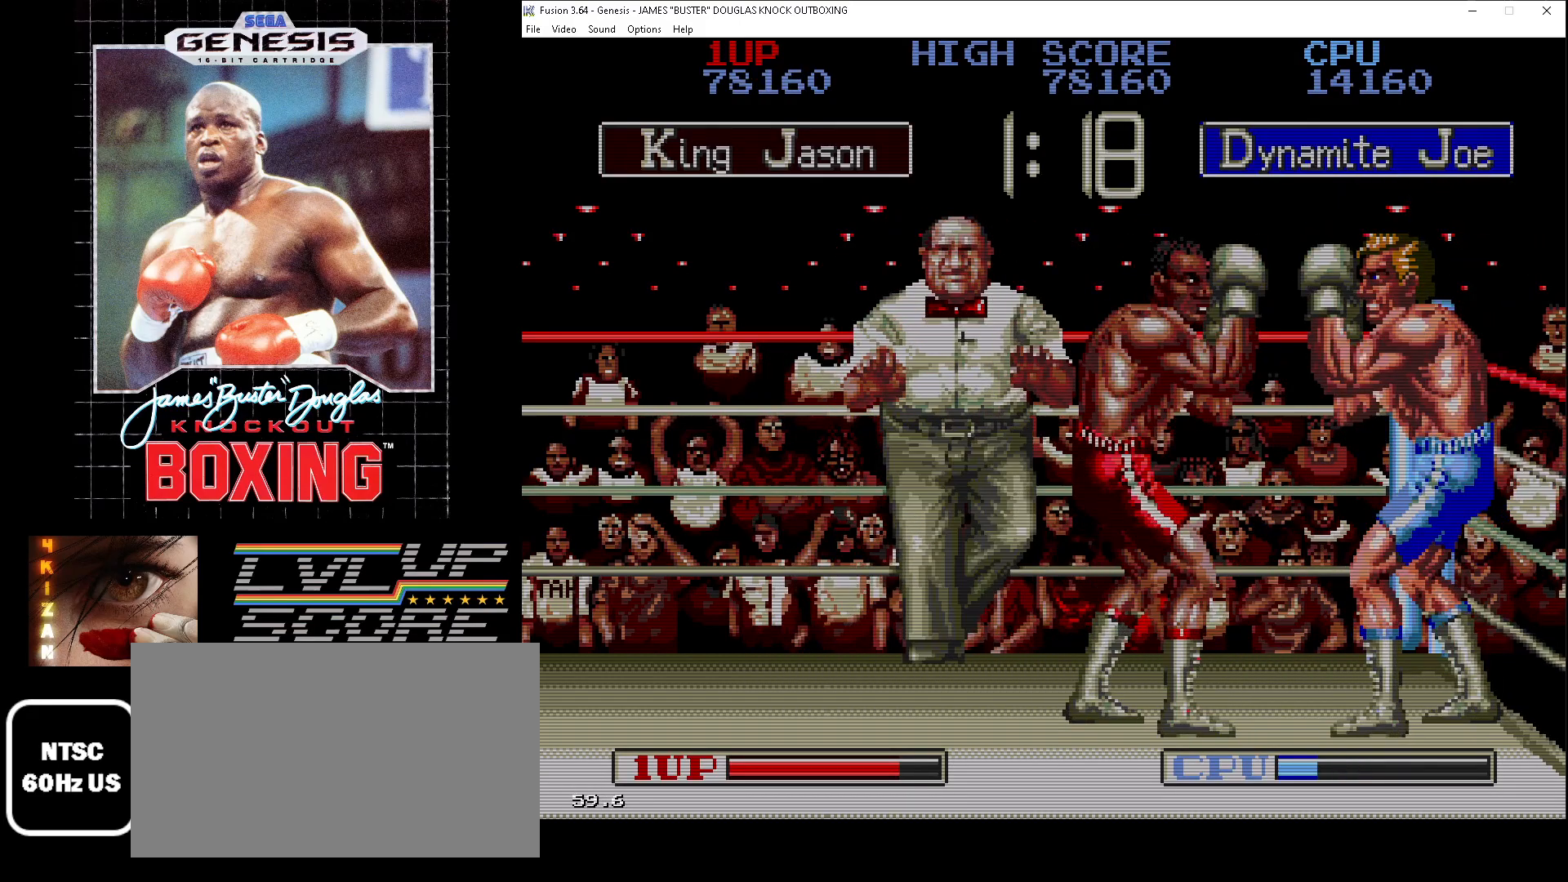
{"buttons": ["DPAD_UP", "DPAD_RIGHT"], "events": [[50, "B", "down"], [150, "B", "up"], [217, "B", "down"], [317, "B", "up"], [367, "B", "down"], [467, "B", "up"]]}
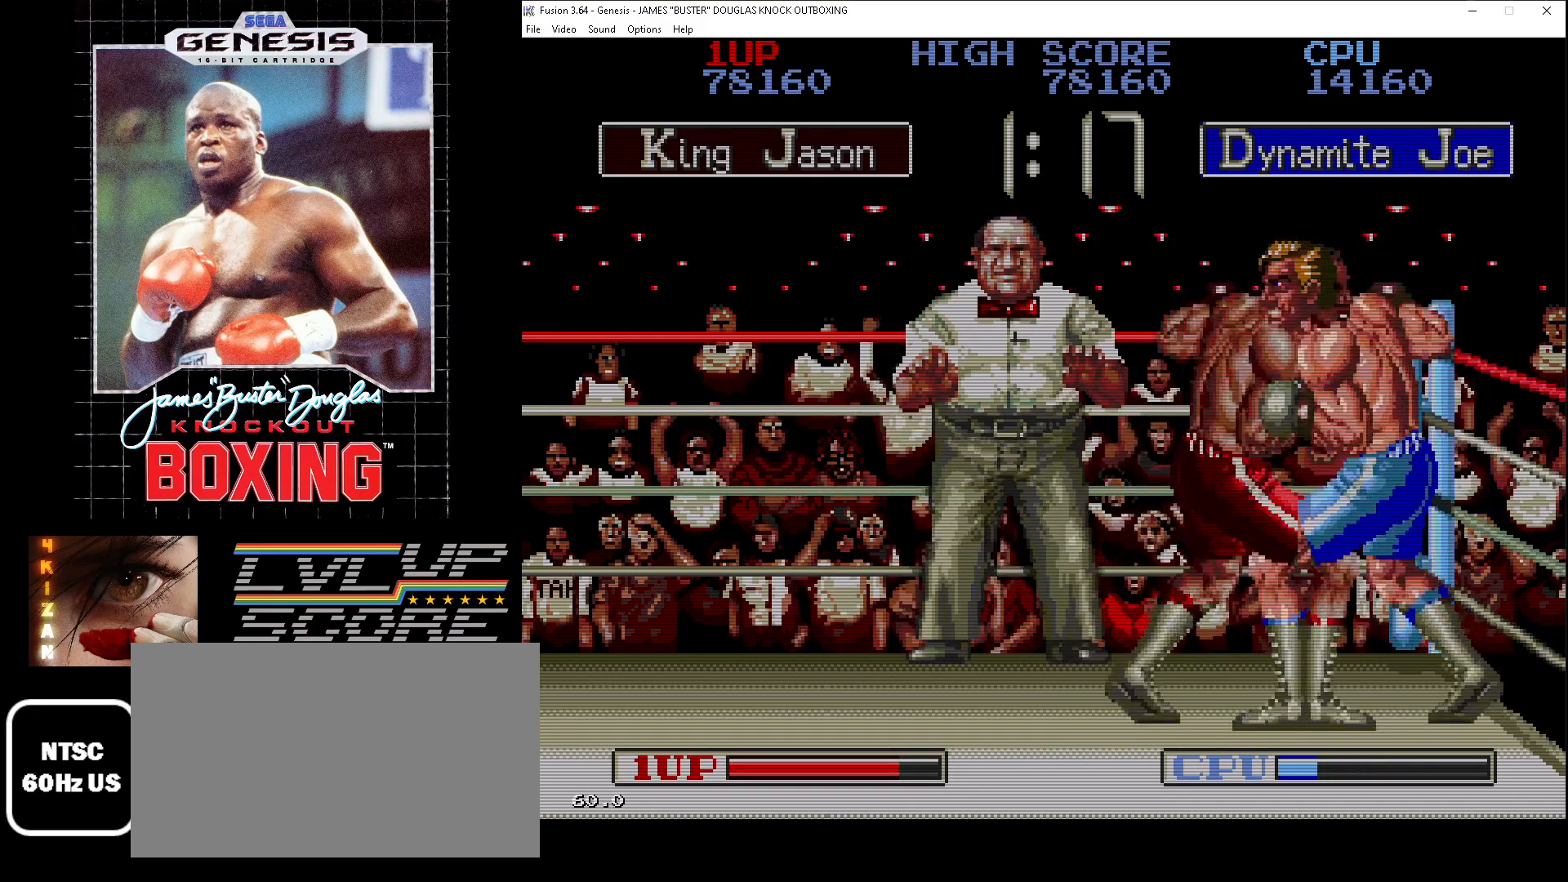
{"buttons": ["DPAD_LEFT"], "events": [[33, "B", "down"], [33, "DPAD_RIGHT", "up"], [133, "B", "up"], [183, "DPAD_LEFT", "down"], [200, "B", "down"], [283, "B", "up"], [317, "DPAD_UP", "up"], [350, "B", "down"], [450, "B", "up"]]}
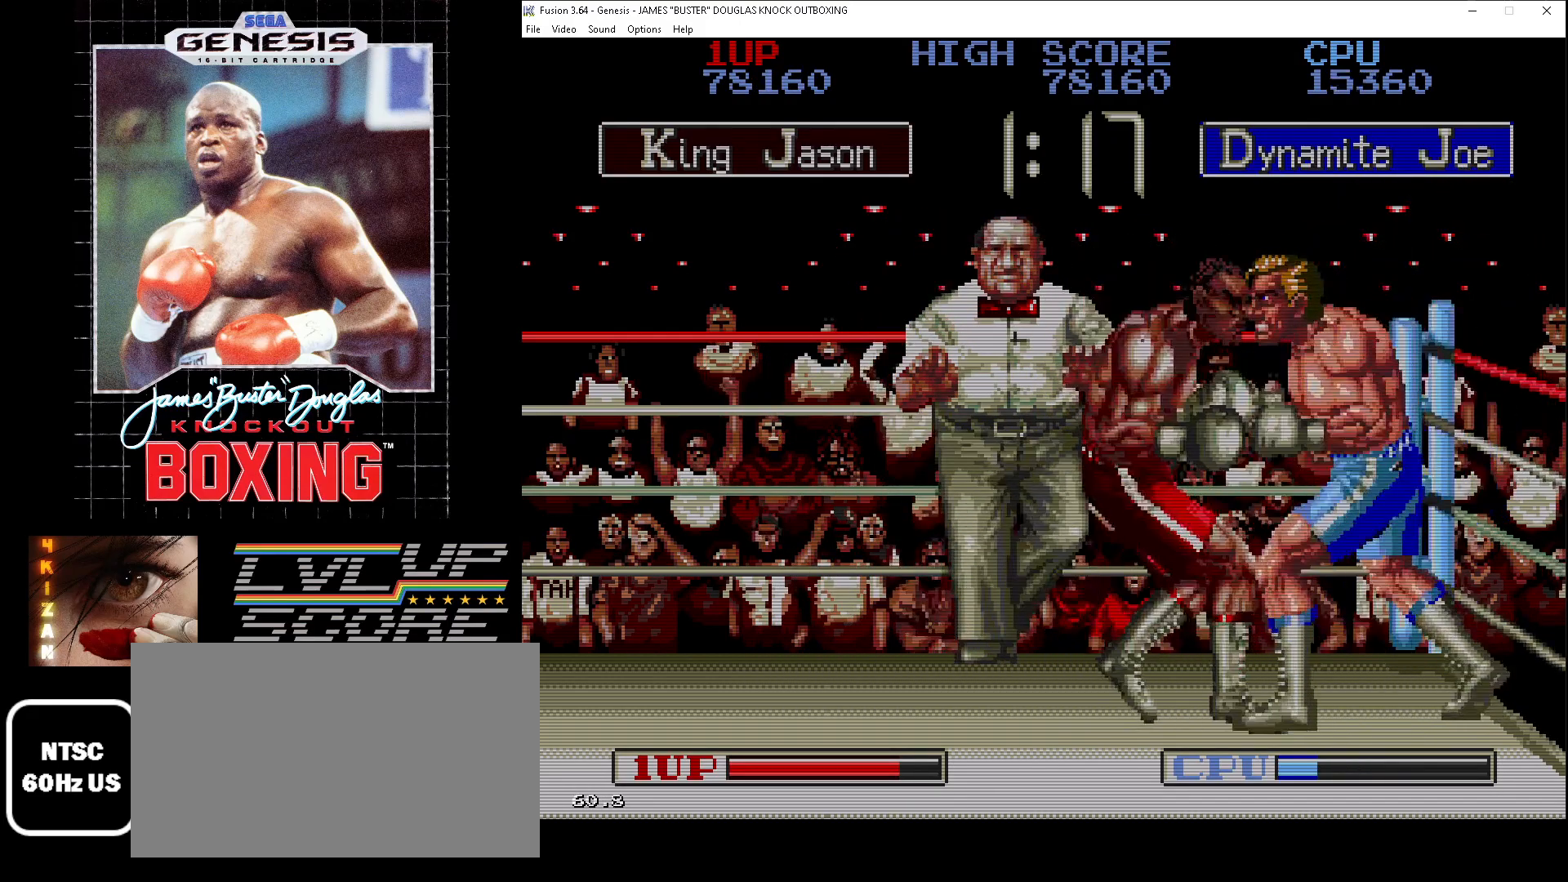
{"buttons": ["DPAD_UP", "DPAD_LEFT"], "events": [[17, "B", "down"], [117, "B", "up"], [200, "B", "down"], [283, "B", "up"], [350, "B", "down"], [400, "DPAD_UP", "down"], [467, "B", "up"]]}
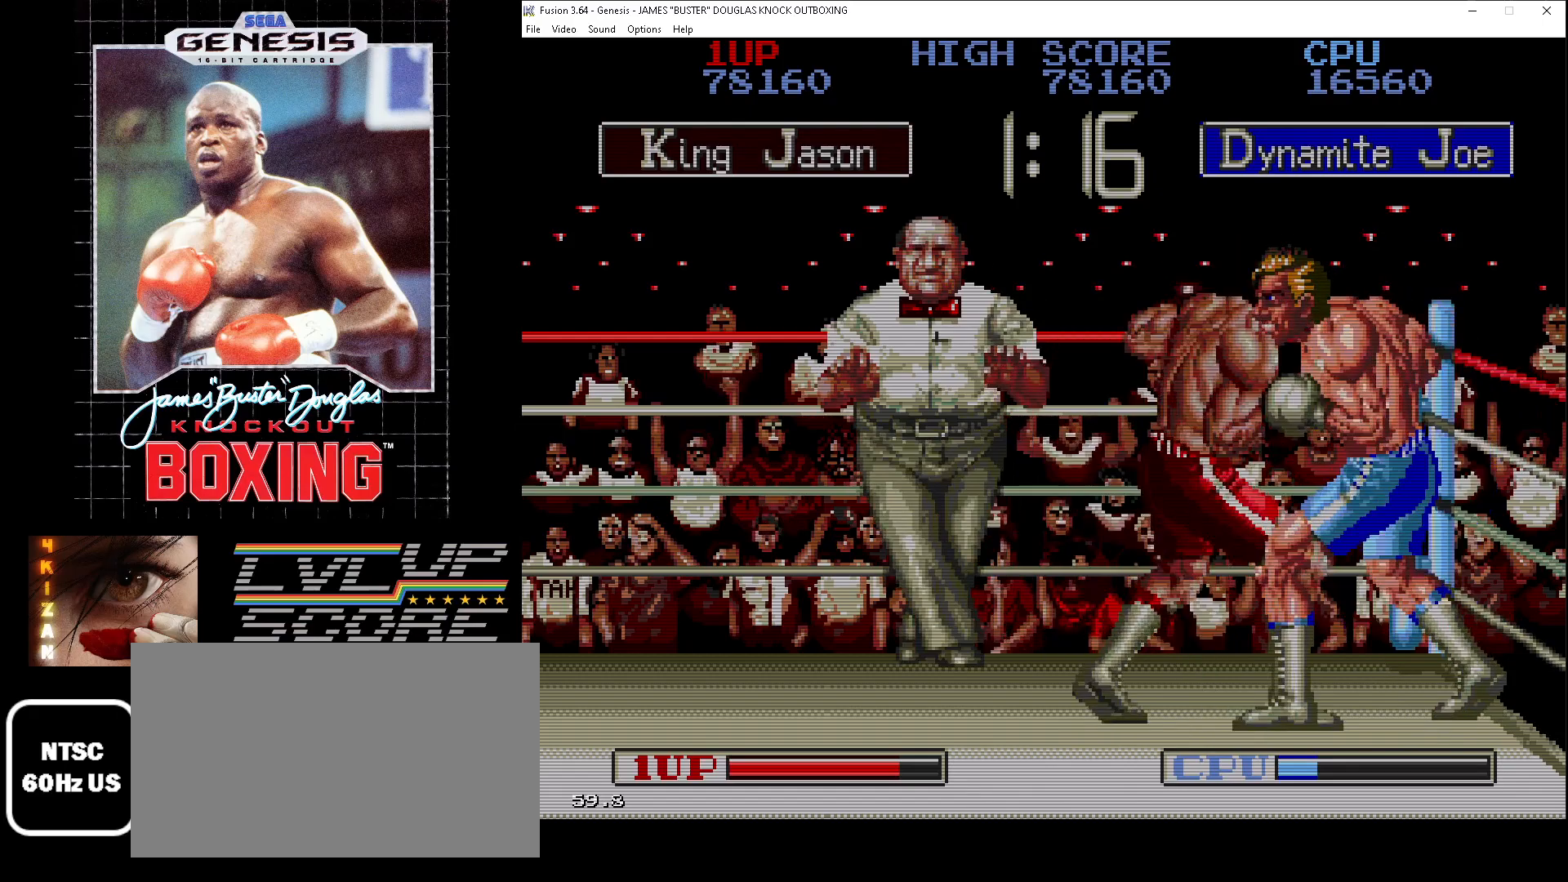
{"buttons": ["DPAD_LEFT"], "events": [[33, "B", "down"], [117, "B", "up"], [183, "B", "down"], [283, "B", "up"], [367, "B", "down"], [417, "DPAD_UP", "up"], [450, "B", "up"]]}
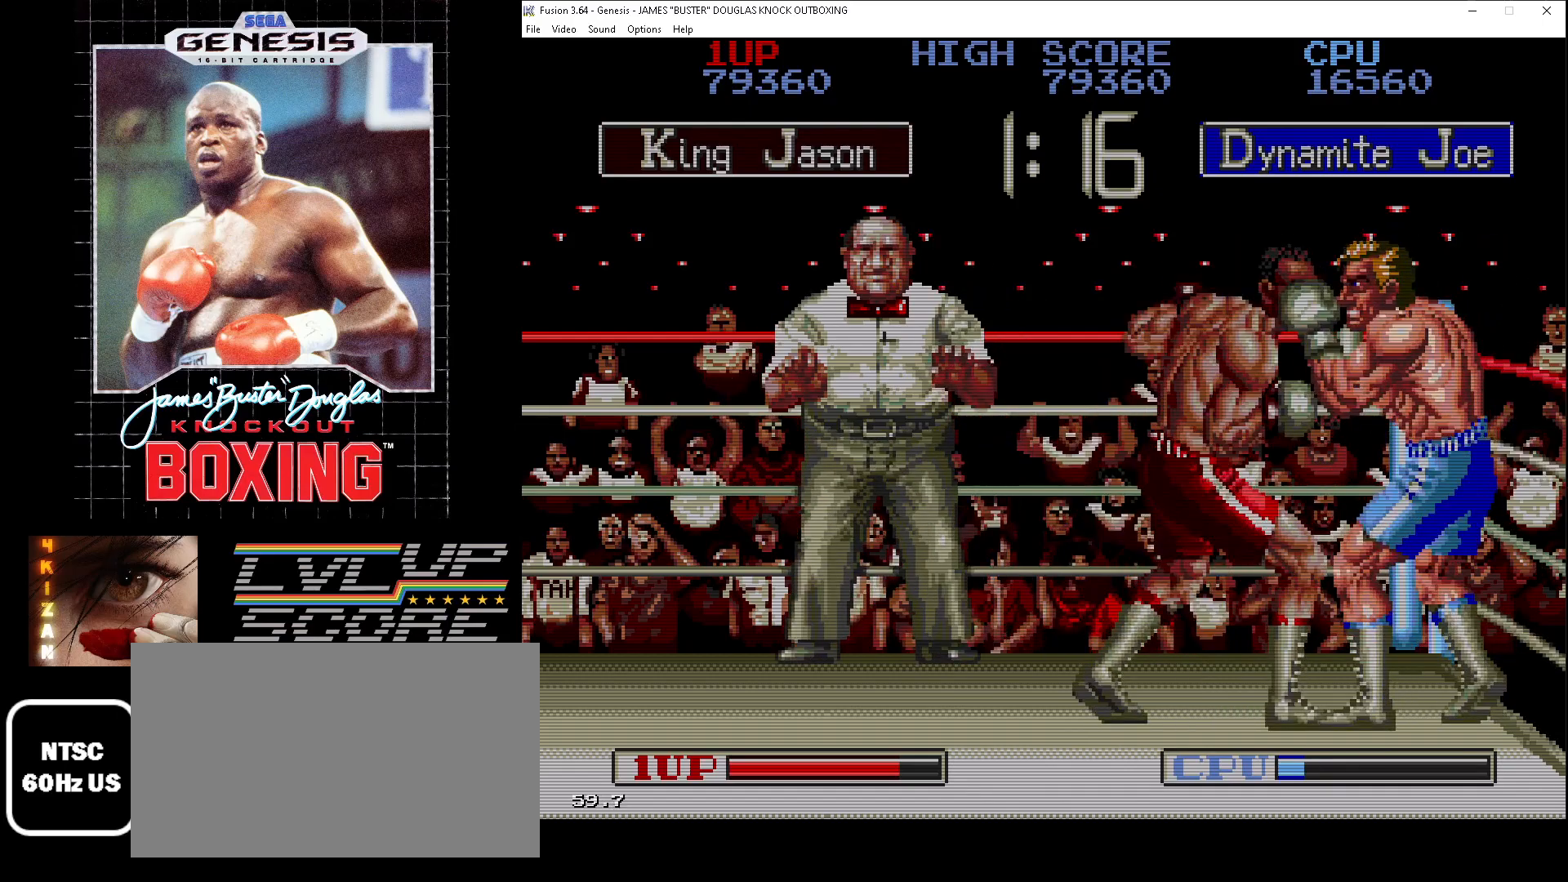
{"buttons": ["DPAD_UP", "DPAD_LEFT"], "events": [[17, "DPAD_UP", "down"], [33, "B", "down"], [117, "B", "up"], [200, "B", "down"], [283, "B", "up"], [367, "B", "down"], [450, "B", "up"]]}
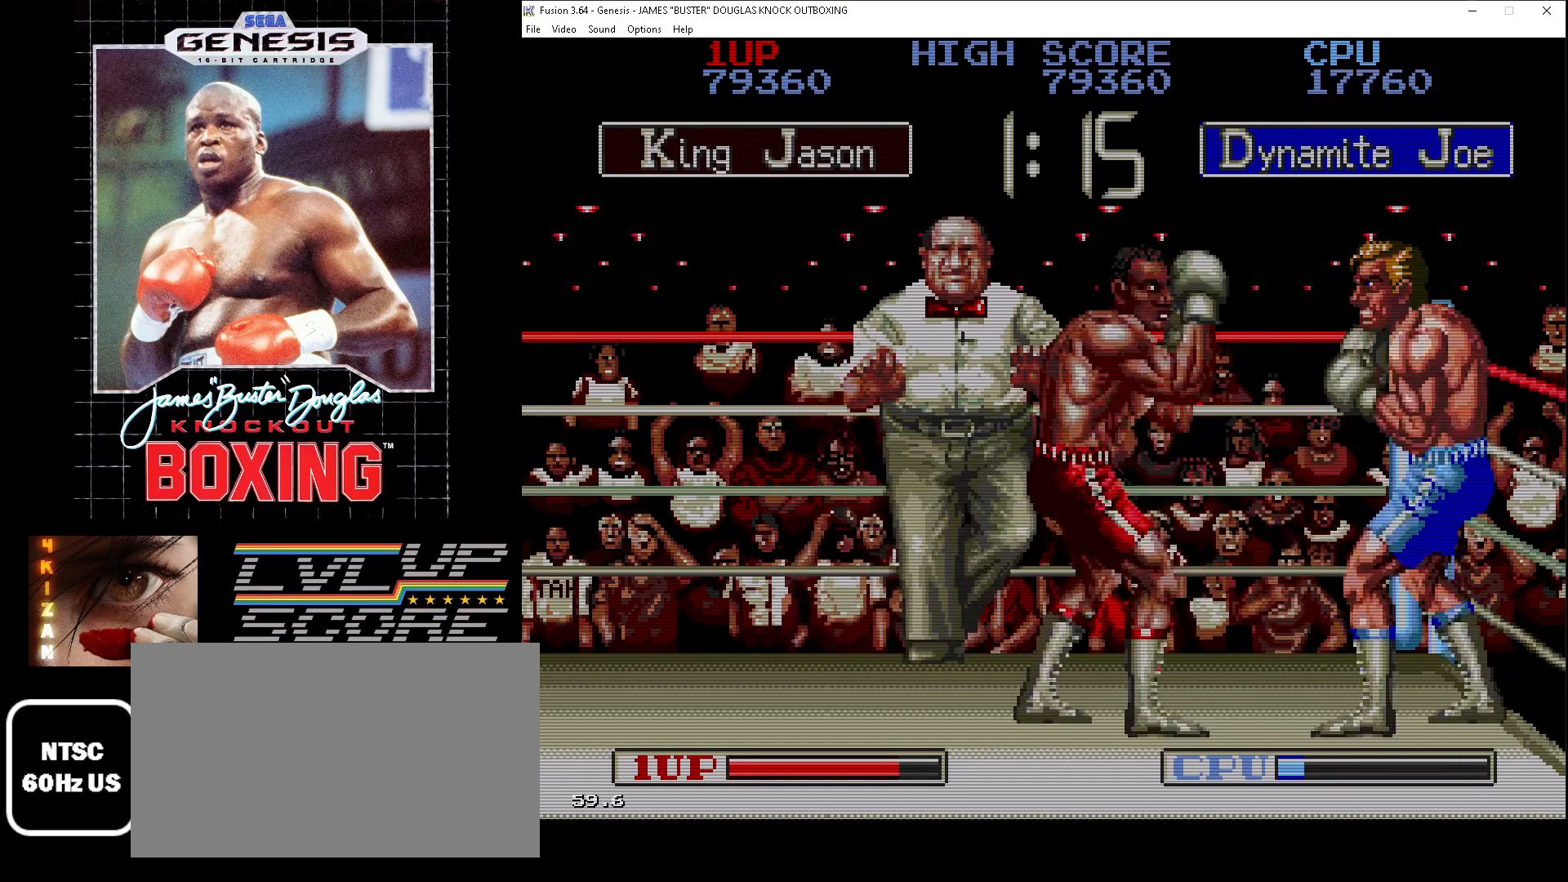
{"buttons": ["DPAD_UP", "DPAD_LEFT"], "events": [[33, "B", "down"], [133, "B", "up"], [200, "B", "down"], [300, "B", "up"], [367, "B", "down"], [467, "B", "up"]]}
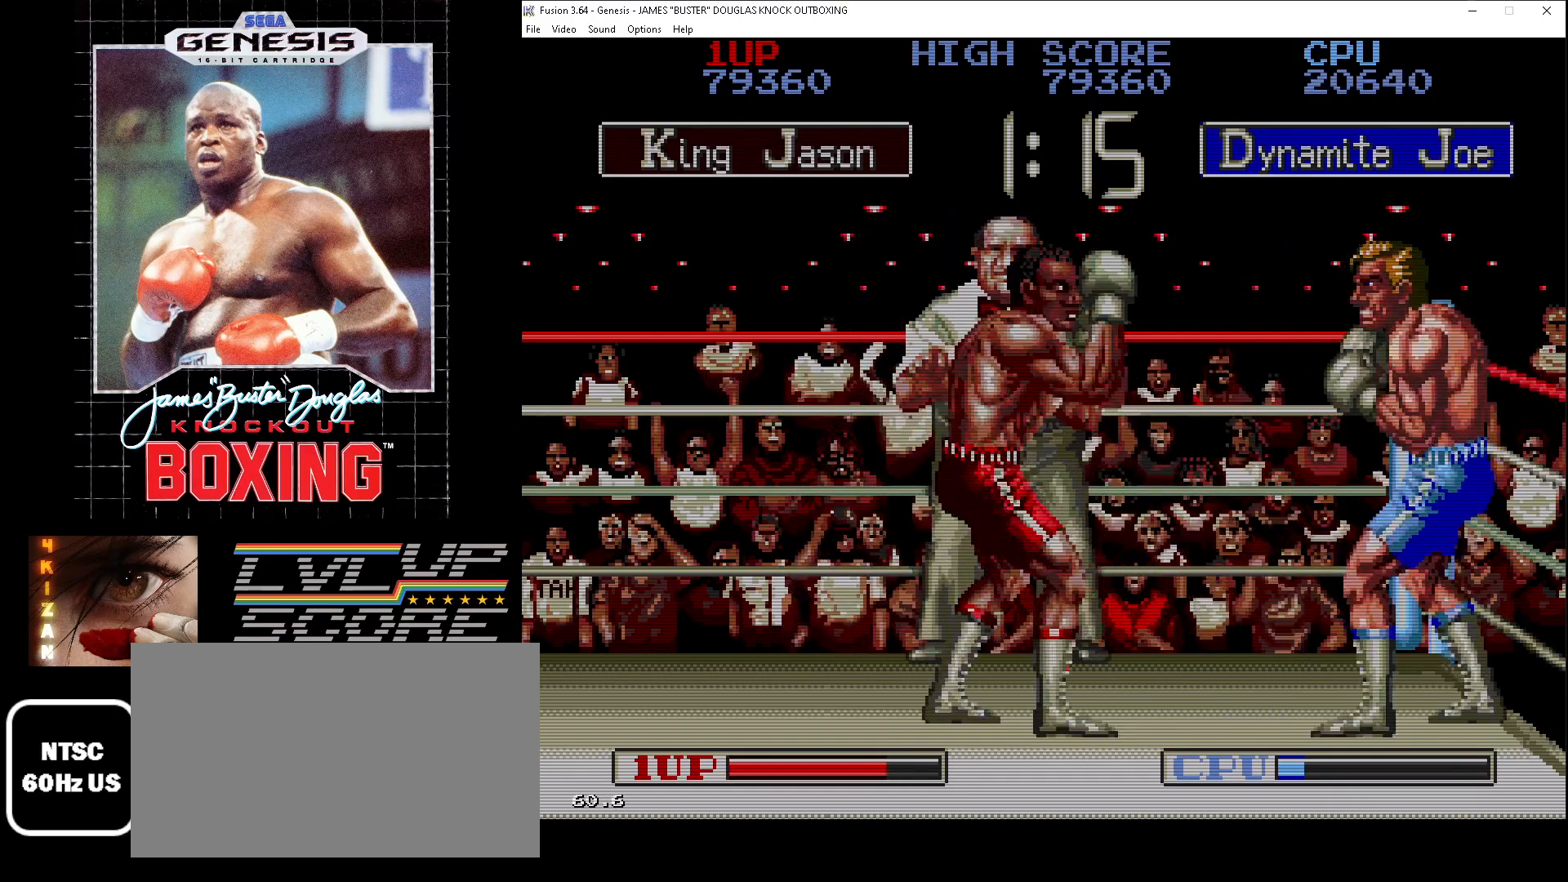
{"buttons": ["DPAD_UP"], "events": [[33, "B", "down"], [117, "B", "up"], [200, "B", "down"], [217, "DPAD_LEFT", "up"], [283, "B", "up"], [367, "B", "down"], [450, "B", "up"]]}
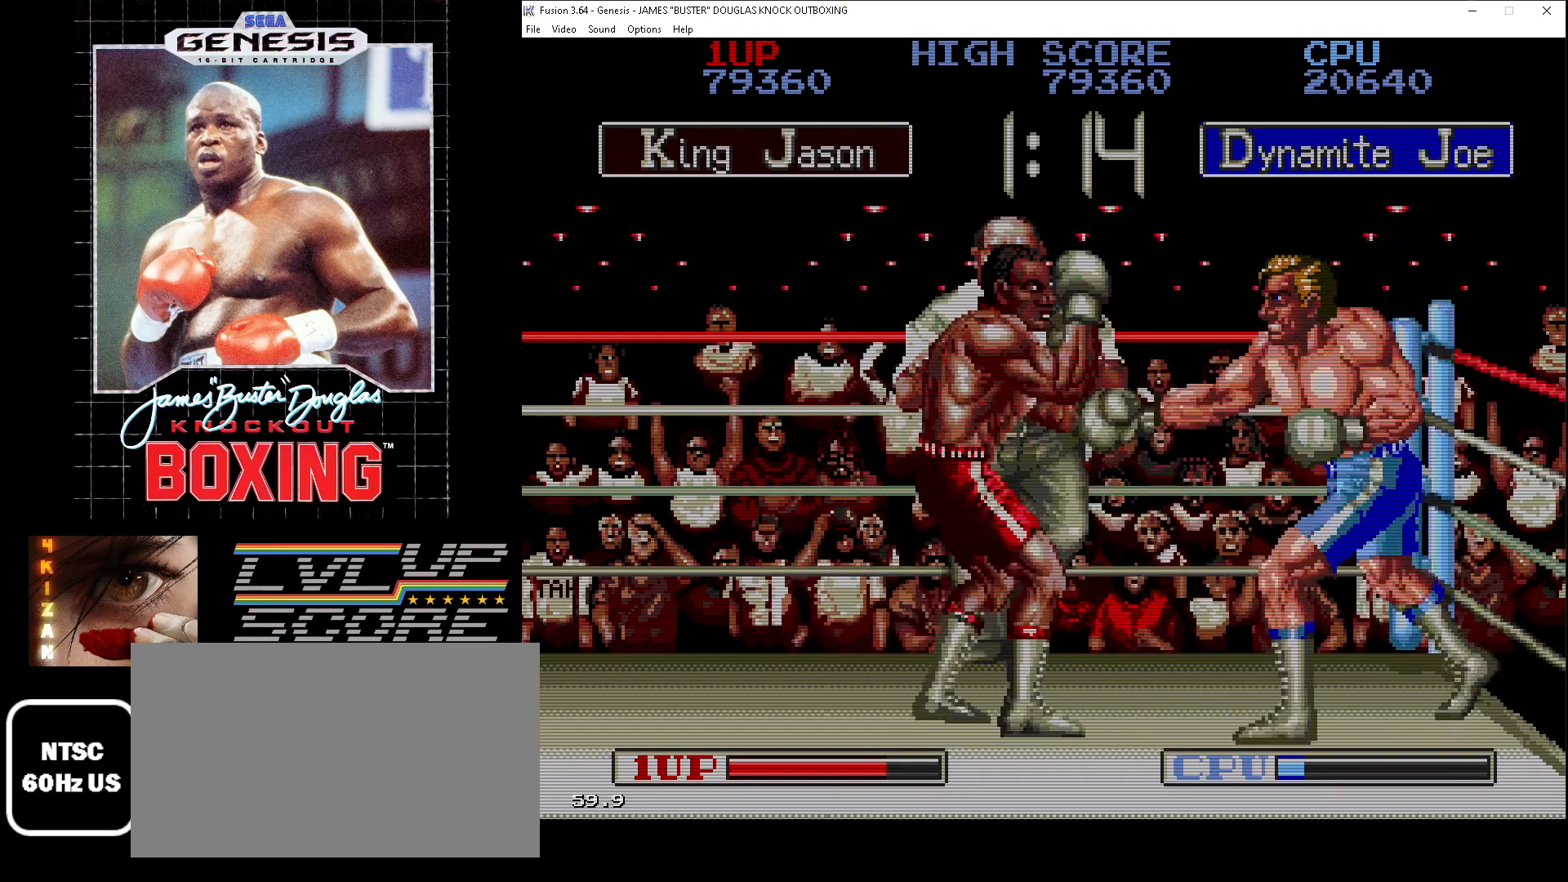
{"buttons": ["DPAD_UP", "DPAD_RIGHT"], "events": [[33, "B", "down"], [67, "DPAD_RIGHT", "down"], [133, "B", "up"], [217, "B", "down"], [283, "B", "up"], [383, "B", "down"], [467, "B", "up"]]}
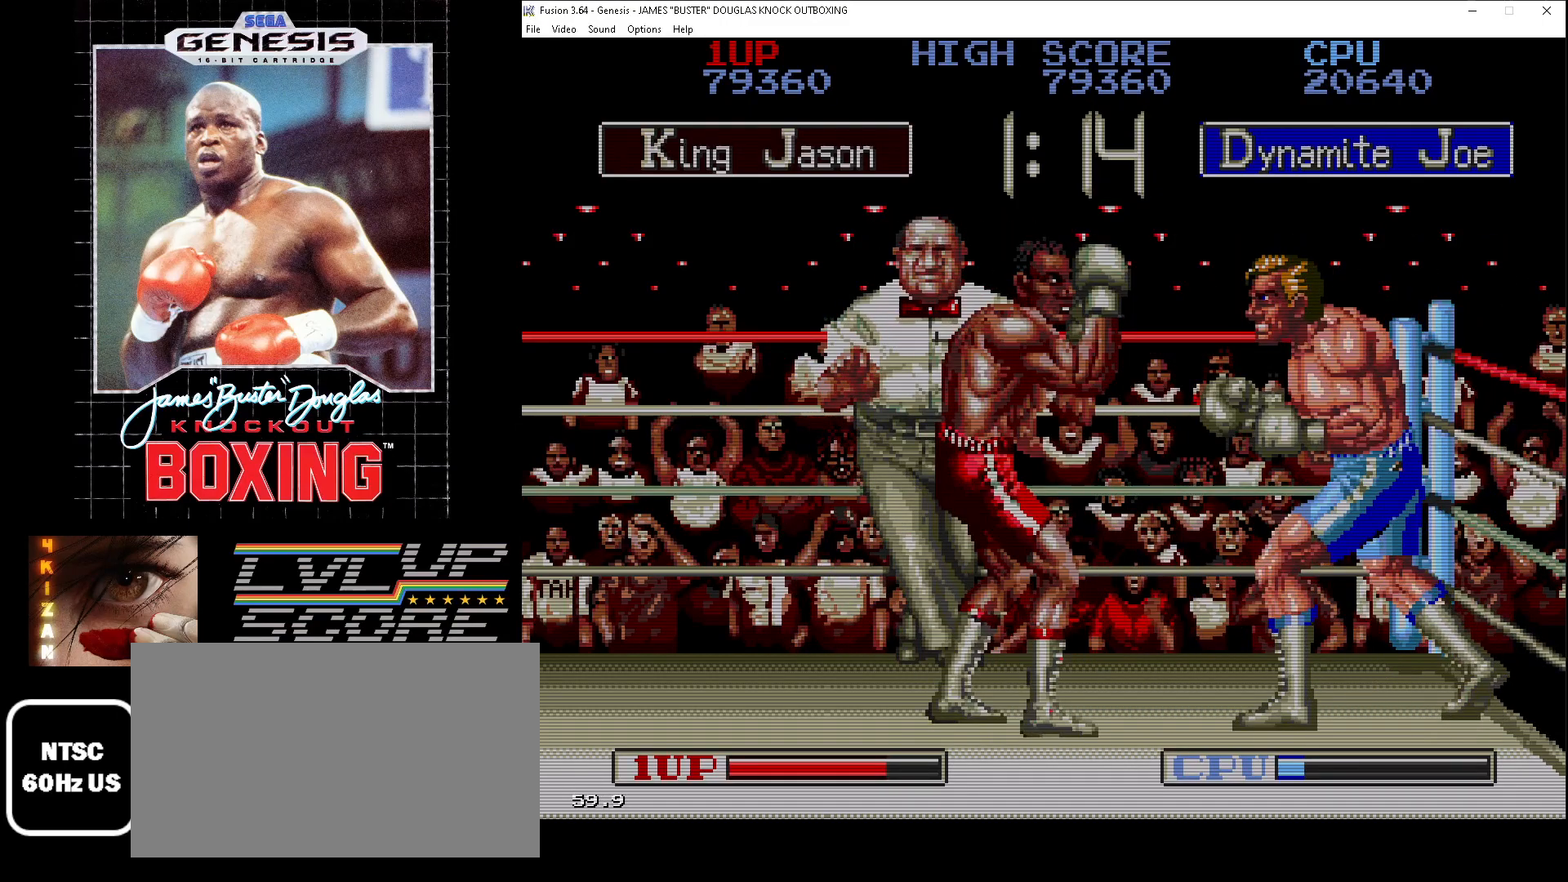
{"buttons": ["DPAD_UP", "DPAD_RIGHT"], "events": [[50, "B", "down"], [133, "B", "up"], [217, "B", "down"], [317, "B", "up"], [400, "B", "down"], [483, "B", "up"]]}
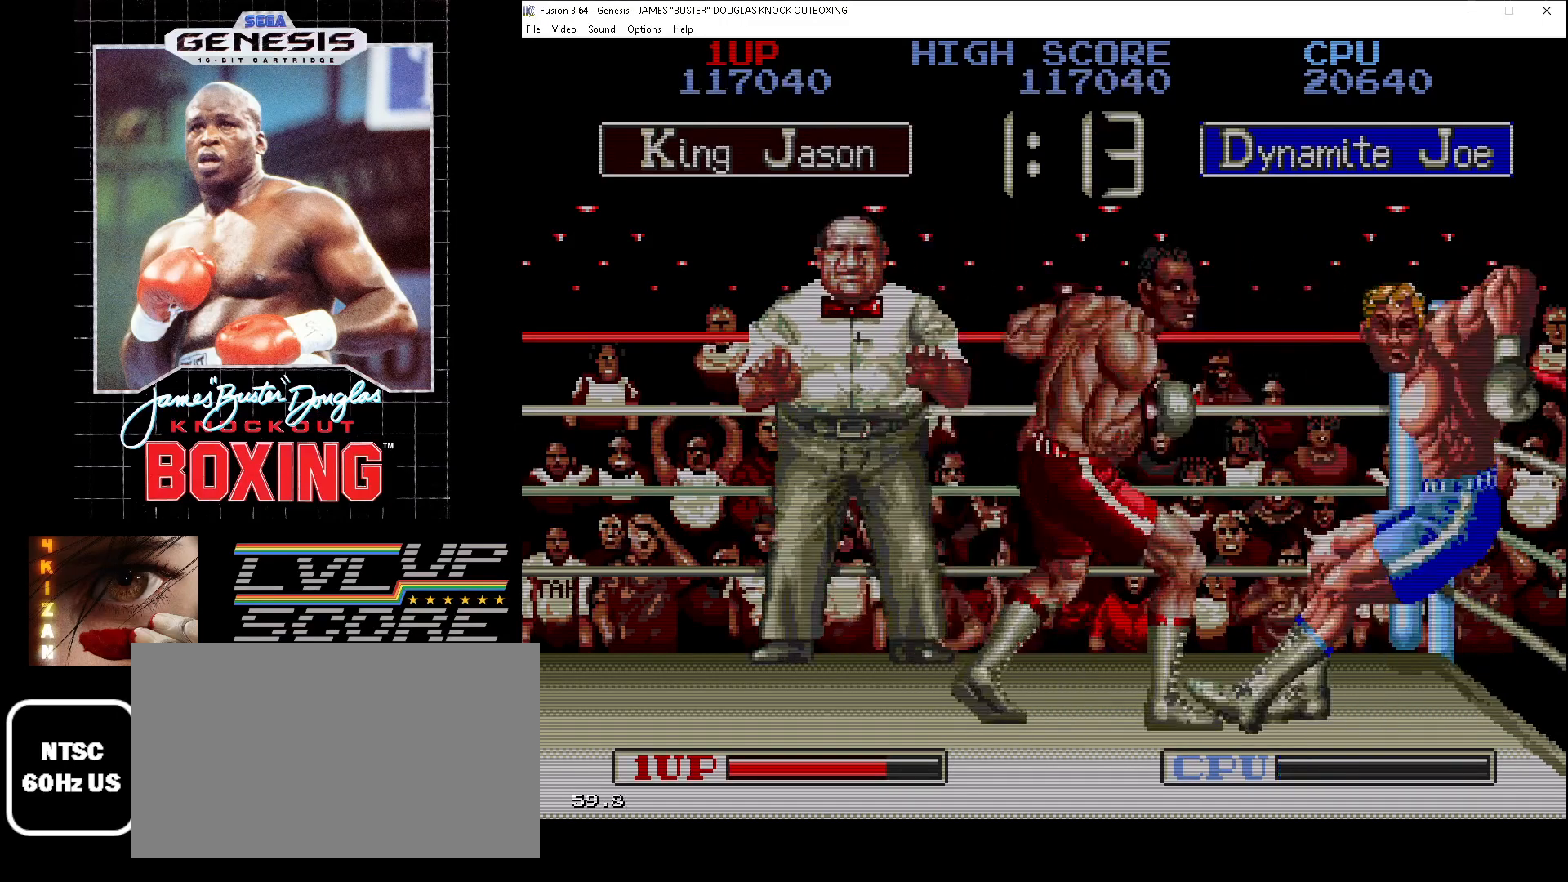
{"buttons": ["DPAD_UP", "DPAD_RIGHT"], "events": [[83, "B", "down"], [150, "B", "up"], [250, "B", "down"], [333, "B", "up"], [433, "B", "down"], [500, "B", "up"]]}
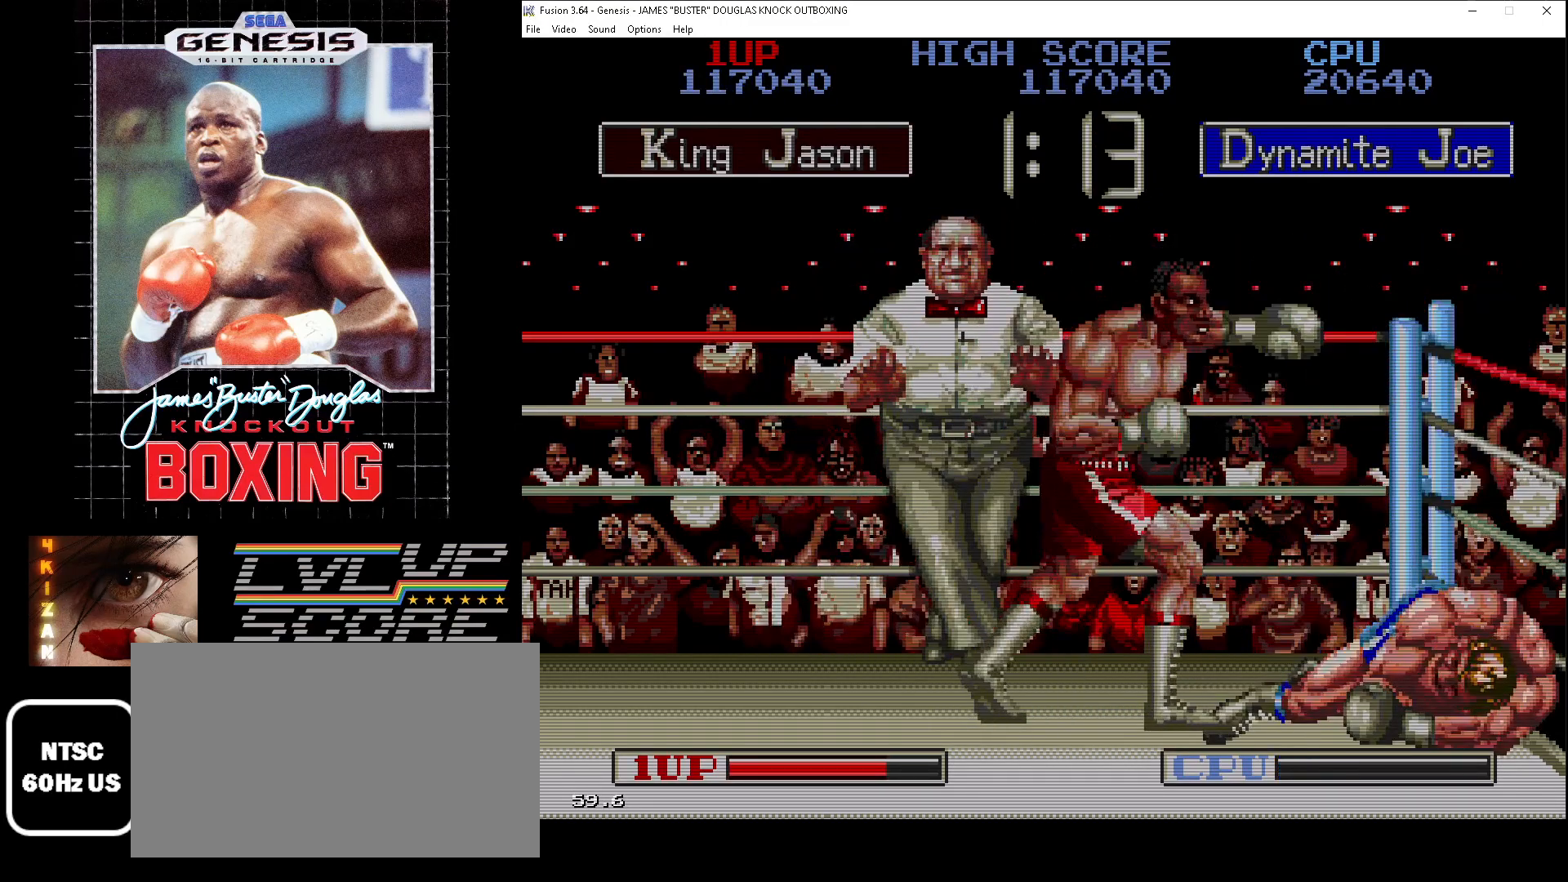
{"buttons": [], "events": [[17, "DPAD_RIGHT", "up"], [17, "DPAD_UP", "up"]]}